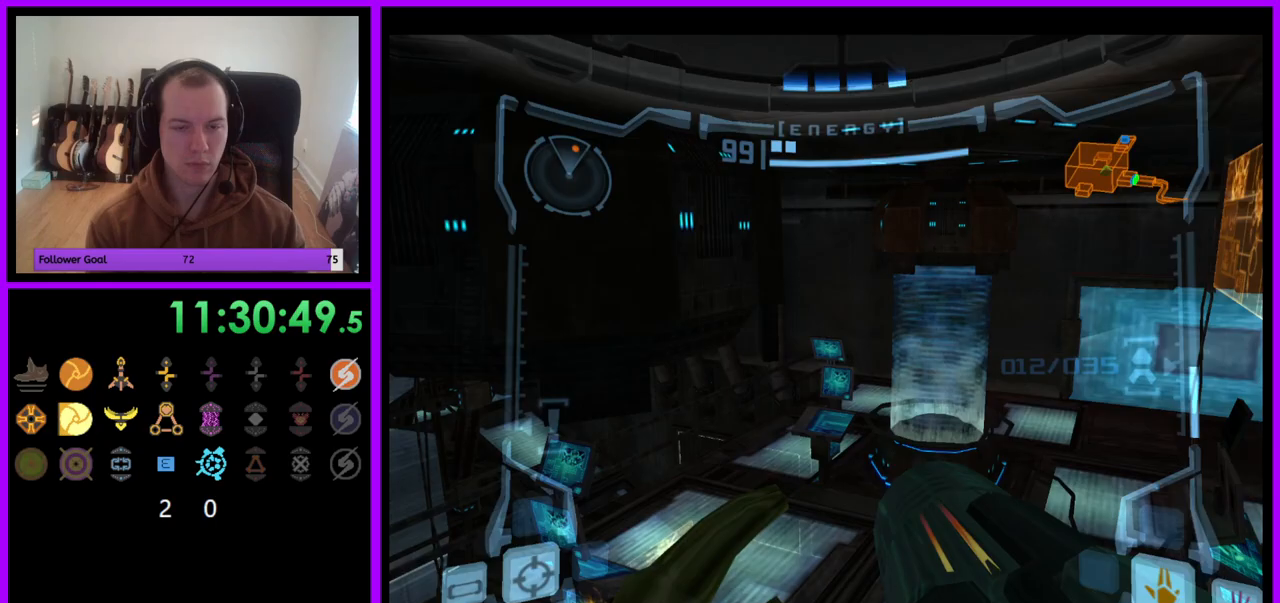
Gameplay with a controller (Nintendo layout); each line is a JSON object with the inputs held at the frame after it (dt_ms = milliseconds from this image to that frame). "events" lists button and stick changes between this image and that frame as [ms after this image, input, new state], when the widget could be followed in between. Not read: L3 R3.
{"dt_ms": 500, "buttons": ["A"], "left_stick": "center", "right_stick": "center", "events": [[83, "A", "down"], [100, "Y", "down"], [150, "A", "up"], [150, "Y", "up"], [183, "left_stick", "center"], [217, "A", "down"]]}
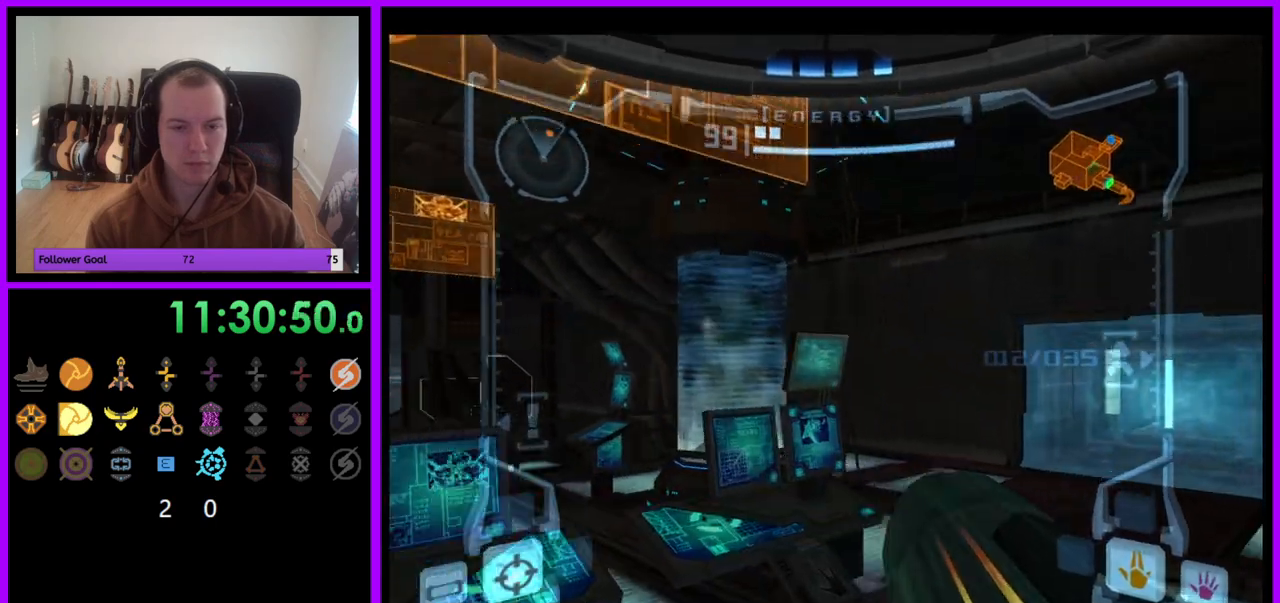
{"dt_ms": 500, "buttons": ["A"], "left_stick": "center", "right_stick": "center", "events": [[250, "left_stick", "left"], [433, "left_stick", "center"]]}
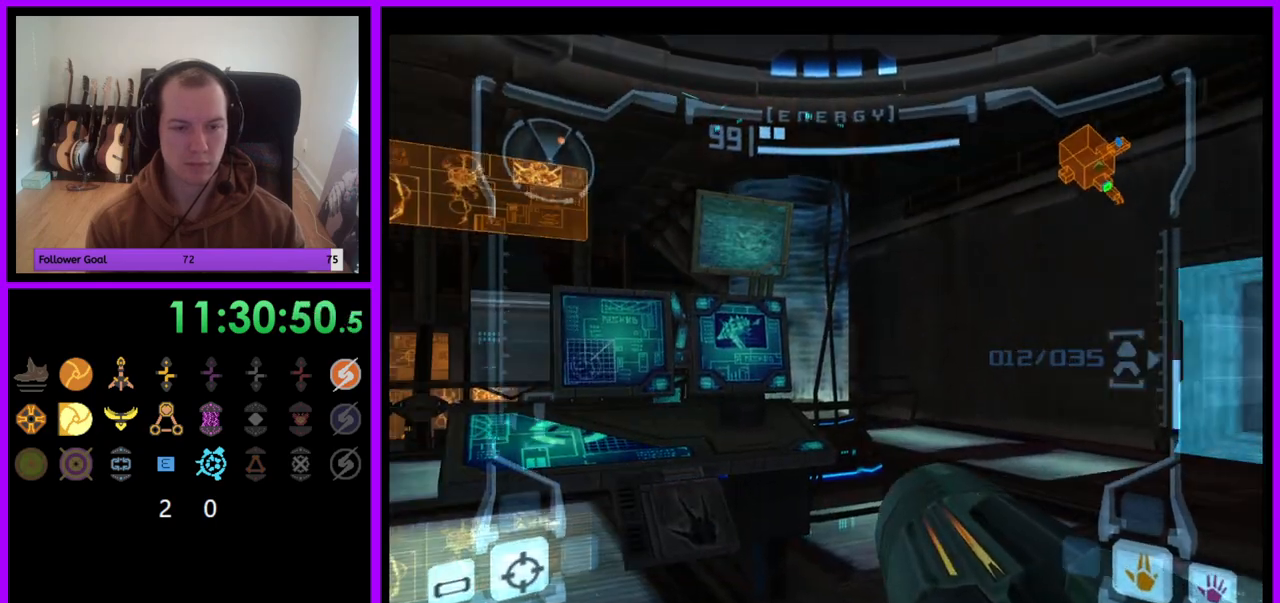
{"dt_ms": 500, "buttons": ["A", "R1"], "left_stick": "left", "right_stick": "center", "events": [[83, "left_stick", "up-right"], [133, "L1", "down"], [433, "L1", "up"], [467, "R1", "down"], [500, "left_stick", "left"]]}
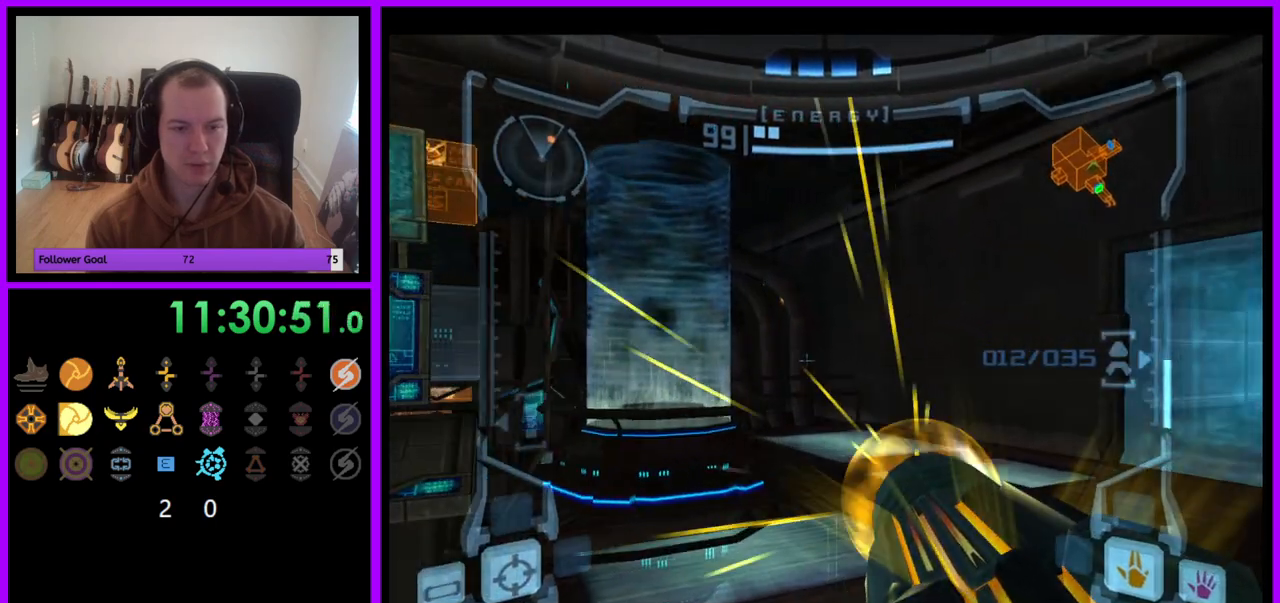
{"dt_ms": 500, "buttons": ["A", "R1"], "left_stick": "center", "right_stick": "center", "events": [[283, "left_stick", "down"], [467, "left_stick", "center"]]}
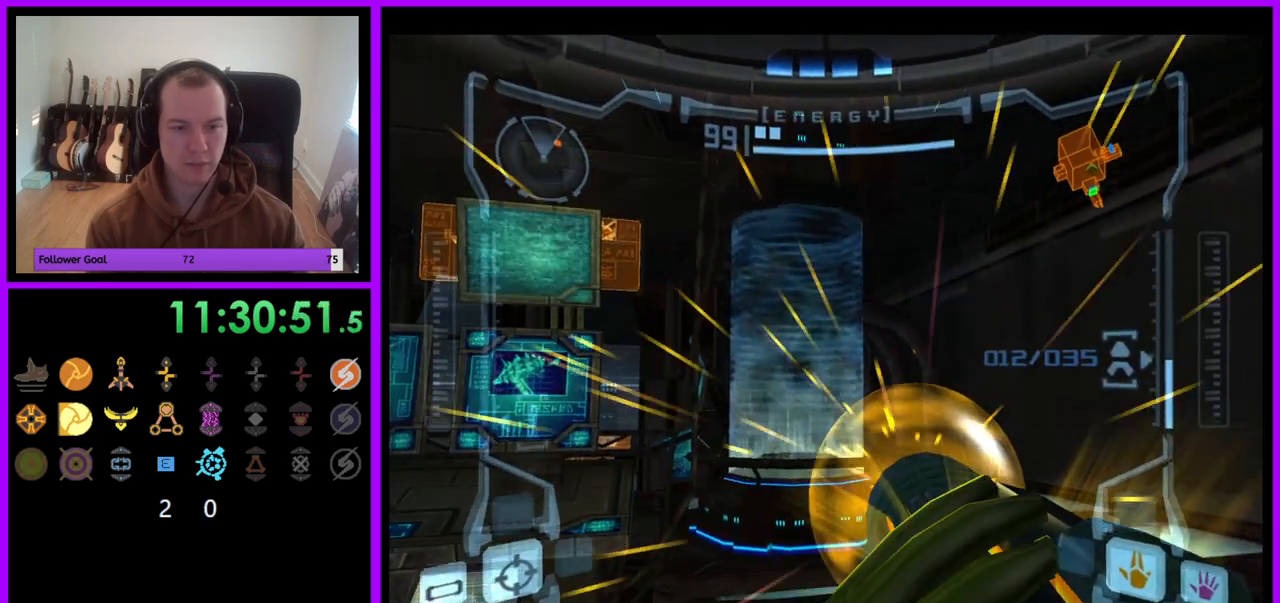
{"dt_ms": 500, "buttons": ["R1"], "left_stick": "center", "right_stick": "center", "events": [[33, "A", "up"]]}
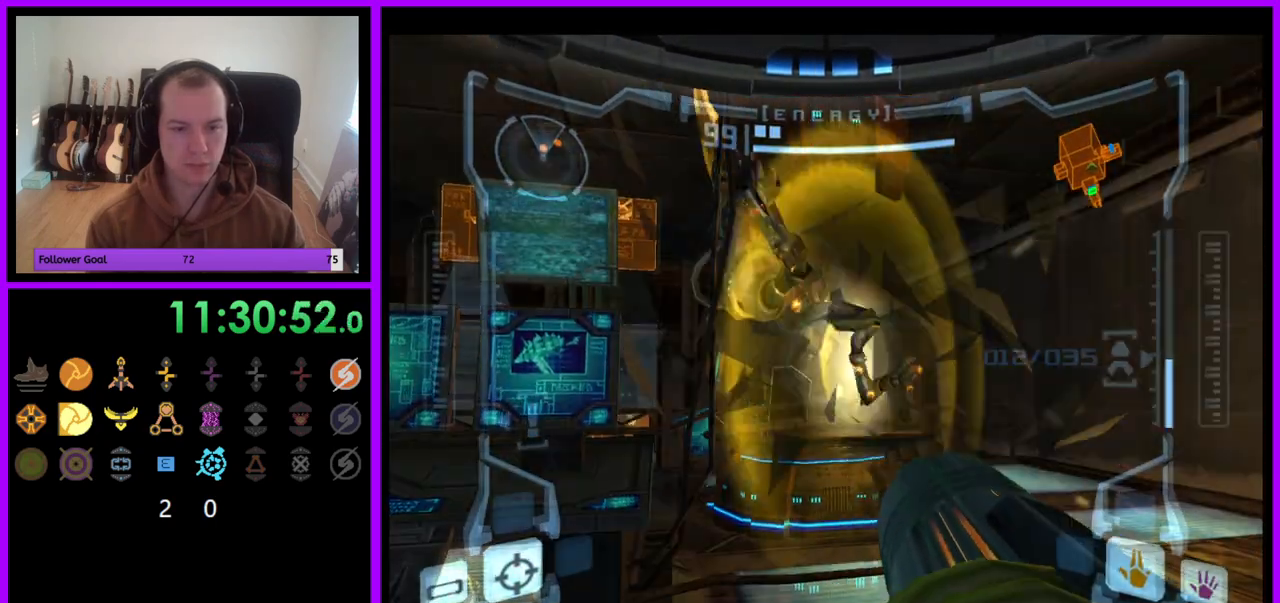
{"dt_ms": 500, "buttons": ["Y", "L1"], "left_stick": "center", "right_stick": "up", "events": [[150, "L1", "down"], [150, "R1", "up"], [233, "right_stick", "up"], [433, "Y", "down"]]}
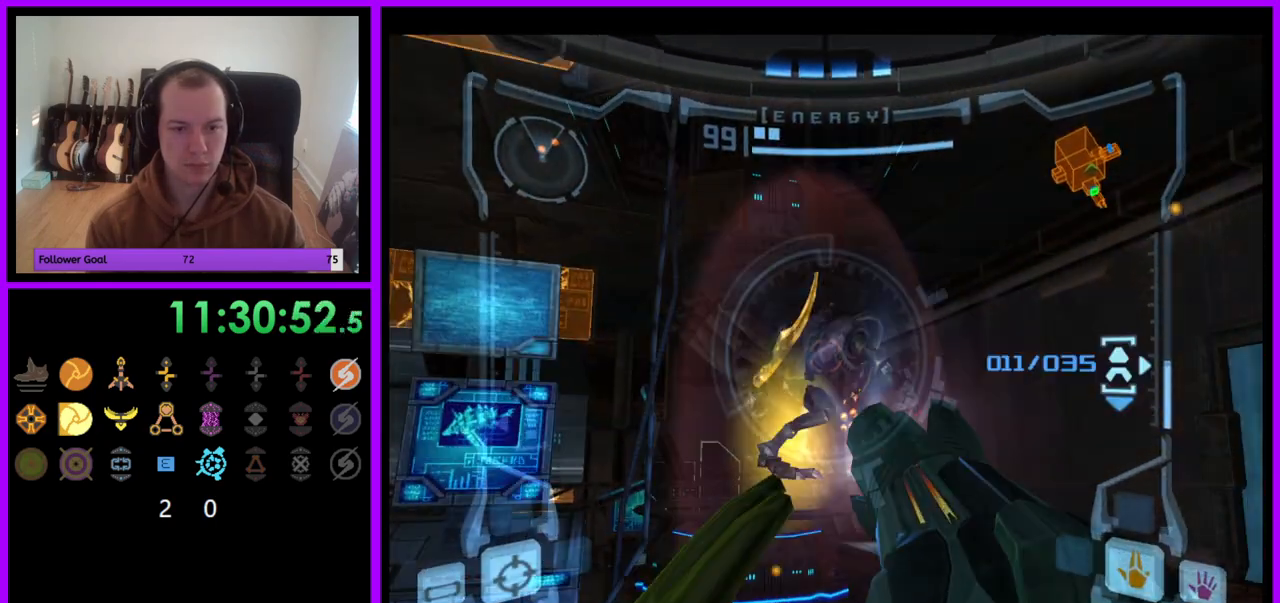
{"dt_ms": 500, "buttons": ["L1"], "left_stick": "down-left", "right_stick": "up", "events": [[50, "Y", "up"], [267, "left_stick", "up"], [300, "Y", "down"], [367, "left_stick", "center"], [433, "Y", "up"], [500, "left_stick", "down-left"]]}
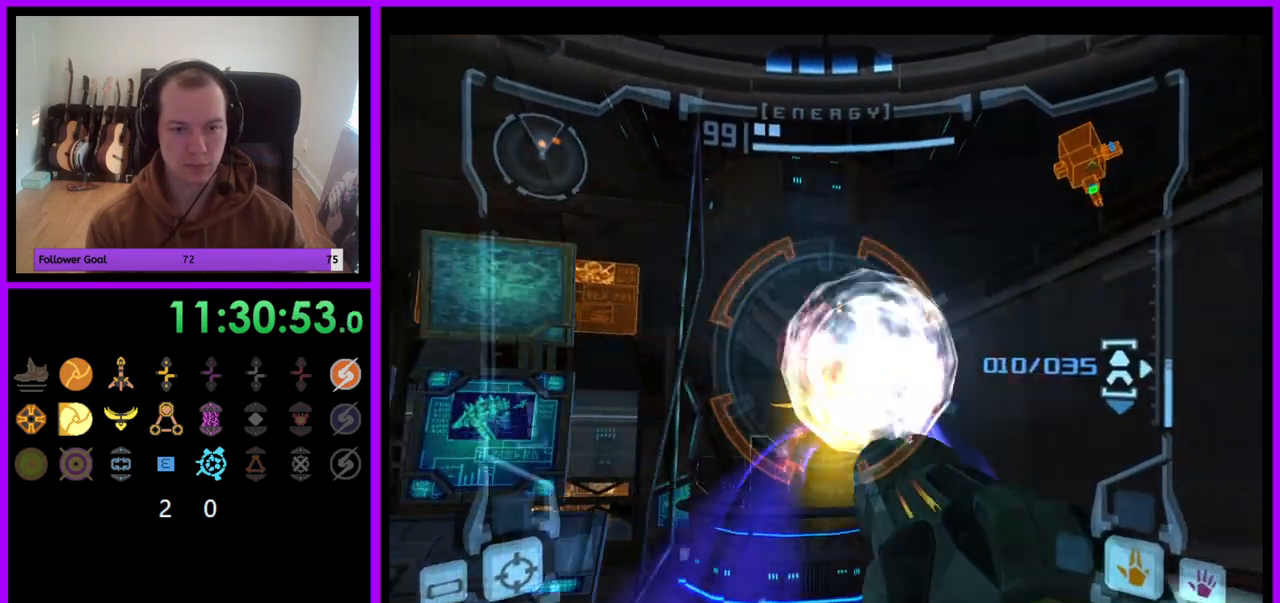
{"dt_ms": 500, "buttons": ["A", "L1"], "left_stick": "right", "right_stick": "center", "events": [[50, "right_stick", "center"], [183, "left_stick", "center"], [333, "A", "down"], [400, "left_stick", "right"]]}
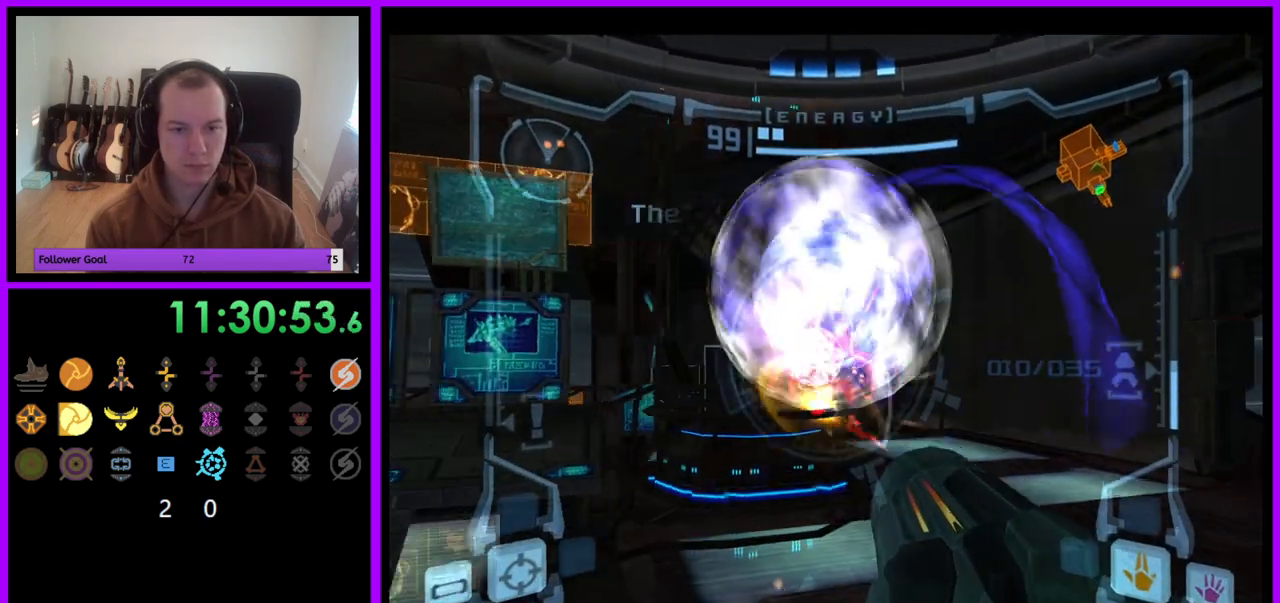
{"dt_ms": 500, "buttons": ["A", "L1"], "left_stick": "center", "right_stick": "center", "events": [[17, "left_stick", "up-right"], [383, "left_stick", "center"]]}
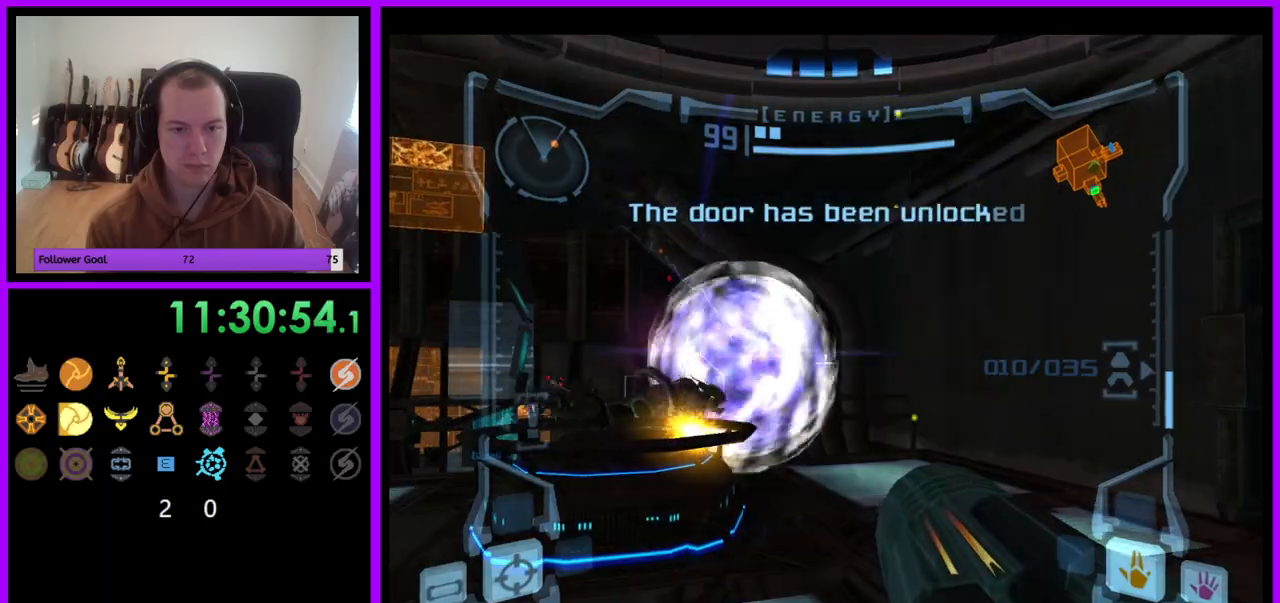
{"dt_ms": 500, "buttons": ["A"], "left_stick": "right", "right_stick": "center", "events": [[167, "L1", "up"], [250, "left_stick", "right"]]}
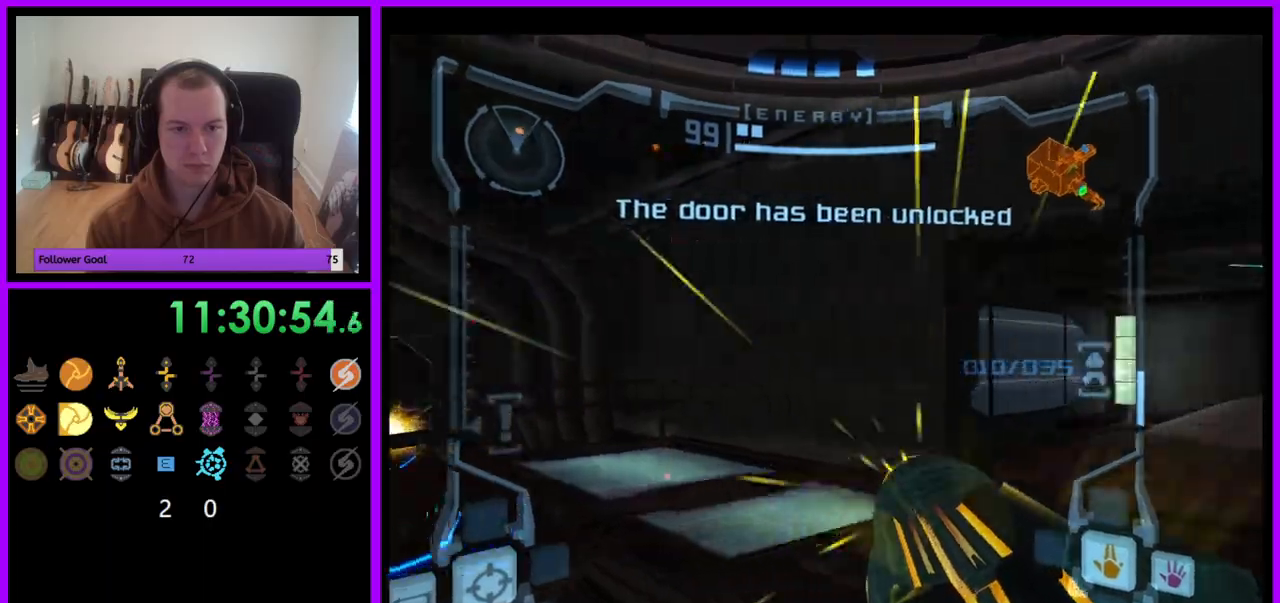
{"dt_ms": 500, "buttons": [], "left_stick": "up", "right_stick": "center", "events": [[150, "A", "up"], [317, "left_stick", "up"]]}
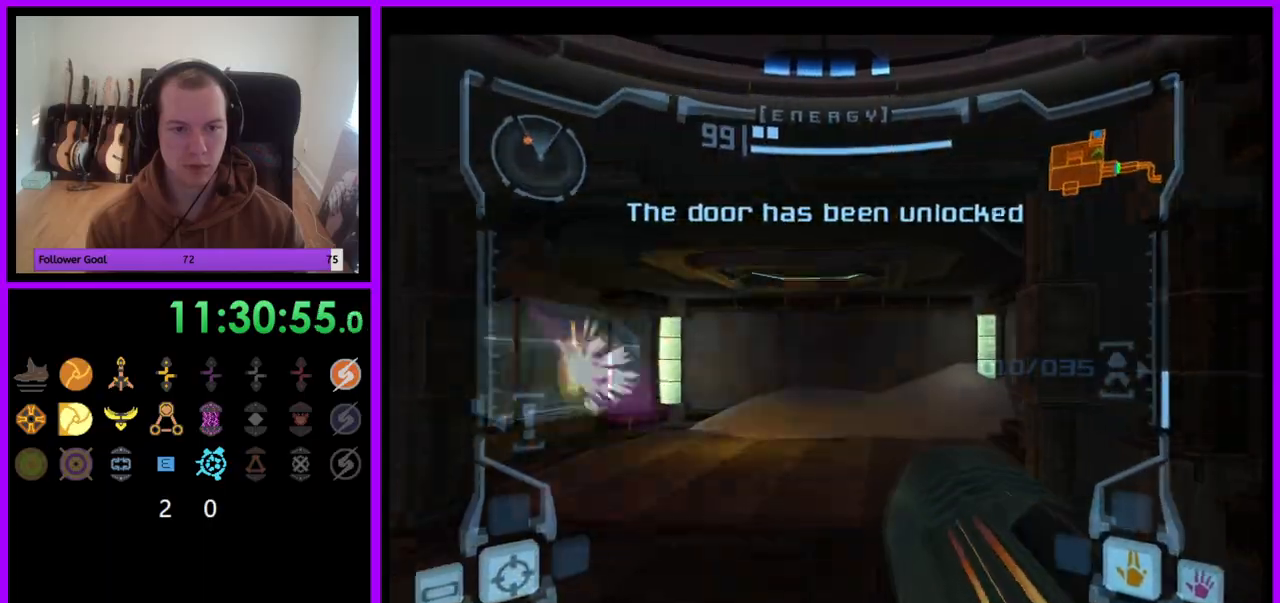
{"dt_ms": 500, "buttons": ["R1"], "left_stick": "down", "right_stick": "center", "events": [[17, "L1", "down"], [300, "L1", "up"], [317, "R1", "down"], [333, "left_stick", "center"], [383, "left_stick", "down"]]}
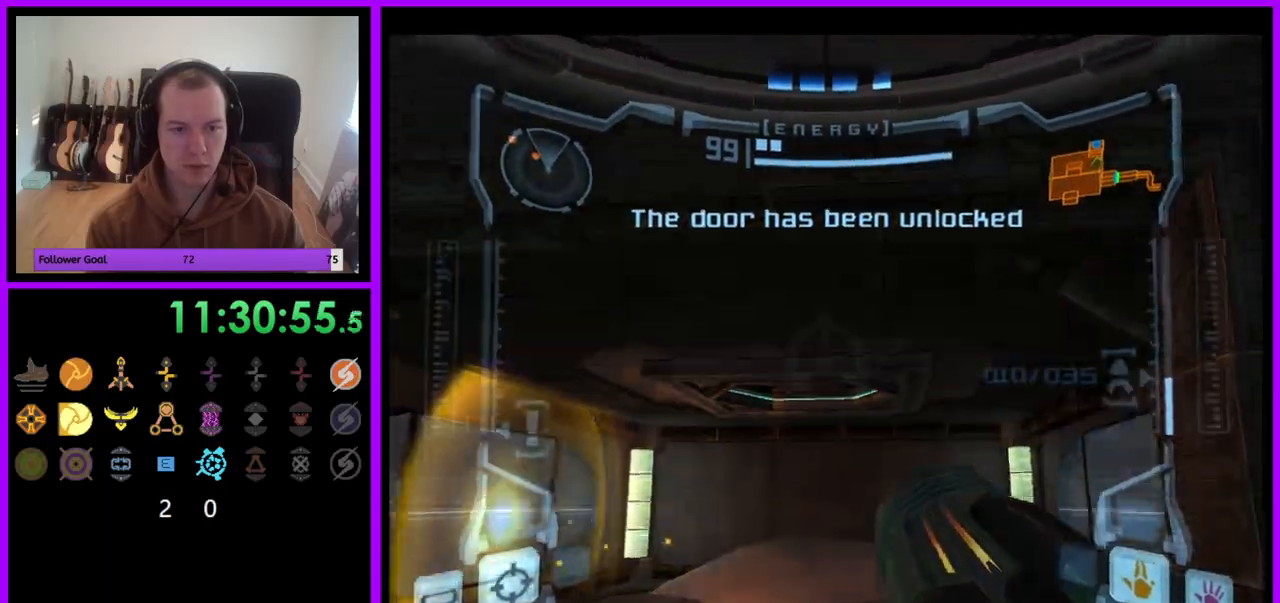
{"dt_ms": 500, "buttons": ["L1"], "left_stick": "up", "right_stick": "center", "events": [[67, "L1", "down"], [83, "left_stick", "up"], [133, "R1", "up"]]}
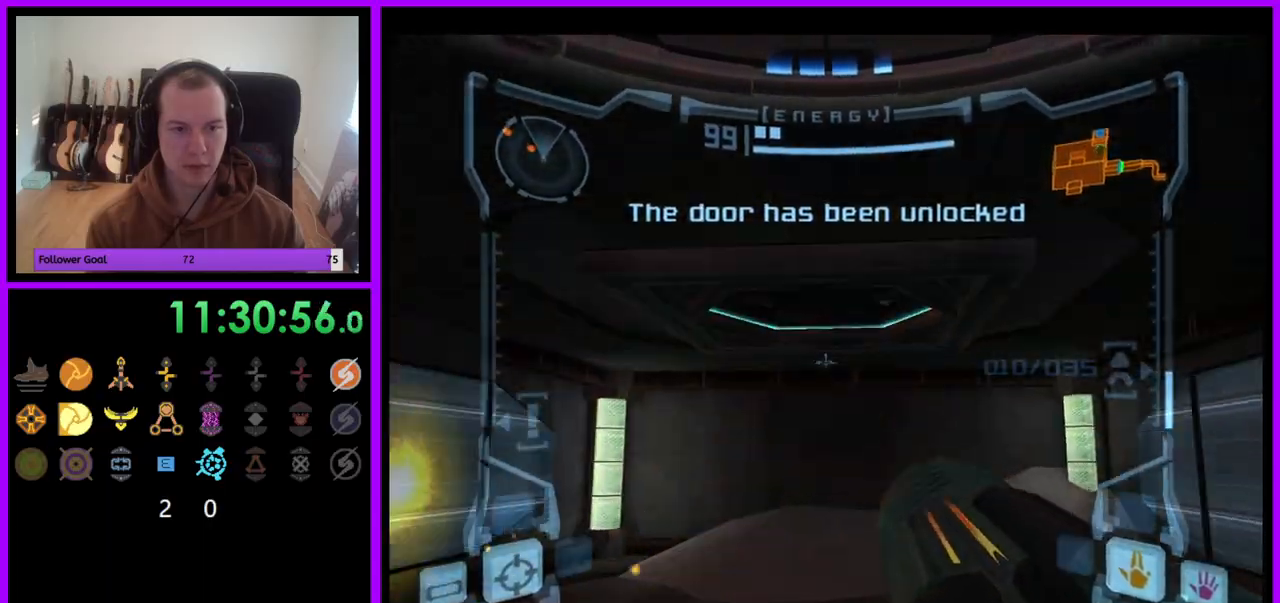
{"dt_ms": 500, "buttons": ["R1"], "left_stick": "down", "right_stick": "center", "events": [[83, "A", "down"], [167, "A", "up"], [367, "L1", "up"], [383, "R1", "down"], [417, "left_stick", "center"], [467, "left_stick", "down"]]}
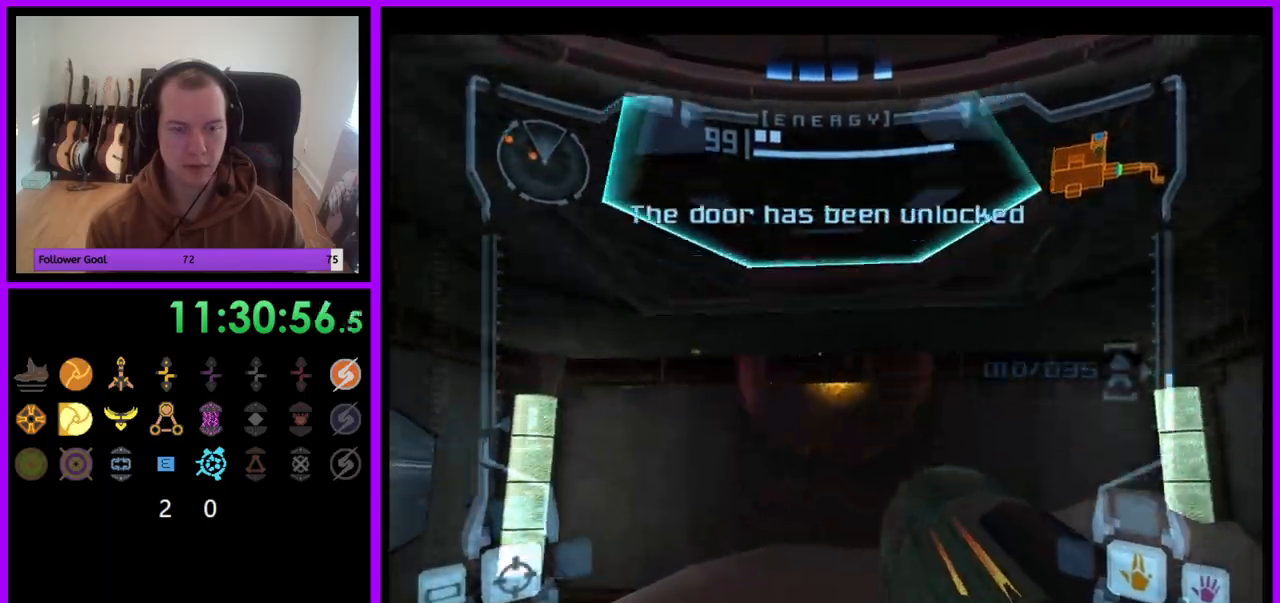
{"dt_ms": 1000, "buttons": ["L1"], "left_stick": "down", "right_stick": "center"}
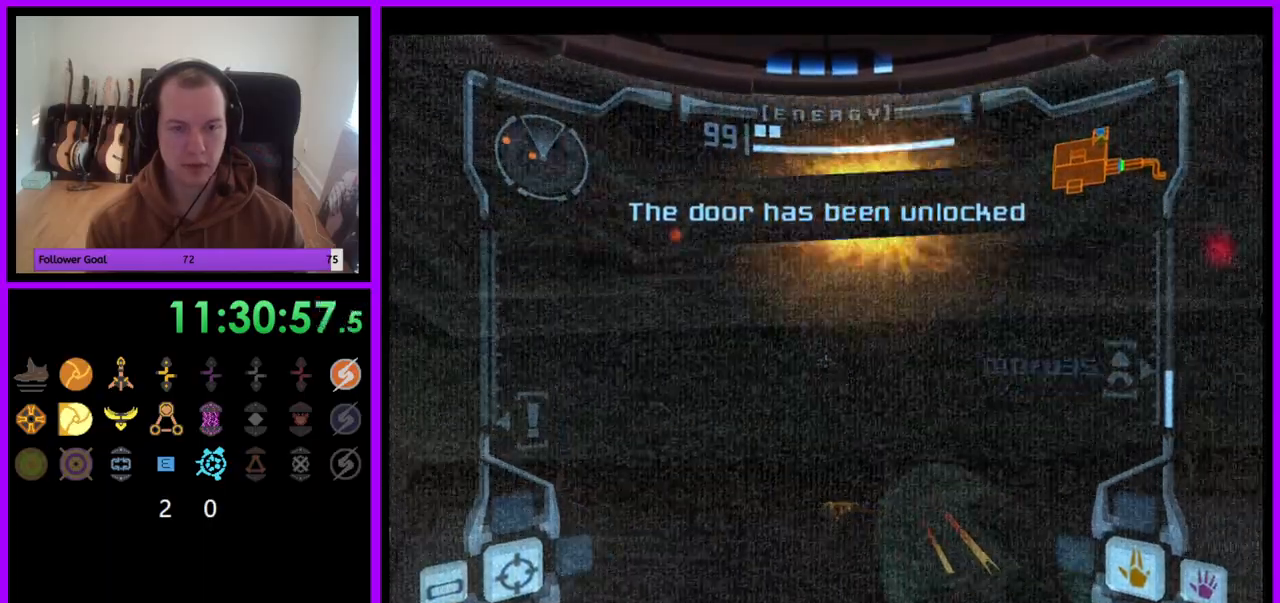
{"dt_ms": 500, "buttons": ["A", "L1"], "left_stick": "down", "right_stick": "center", "events": [[483, "A", "down"]]}
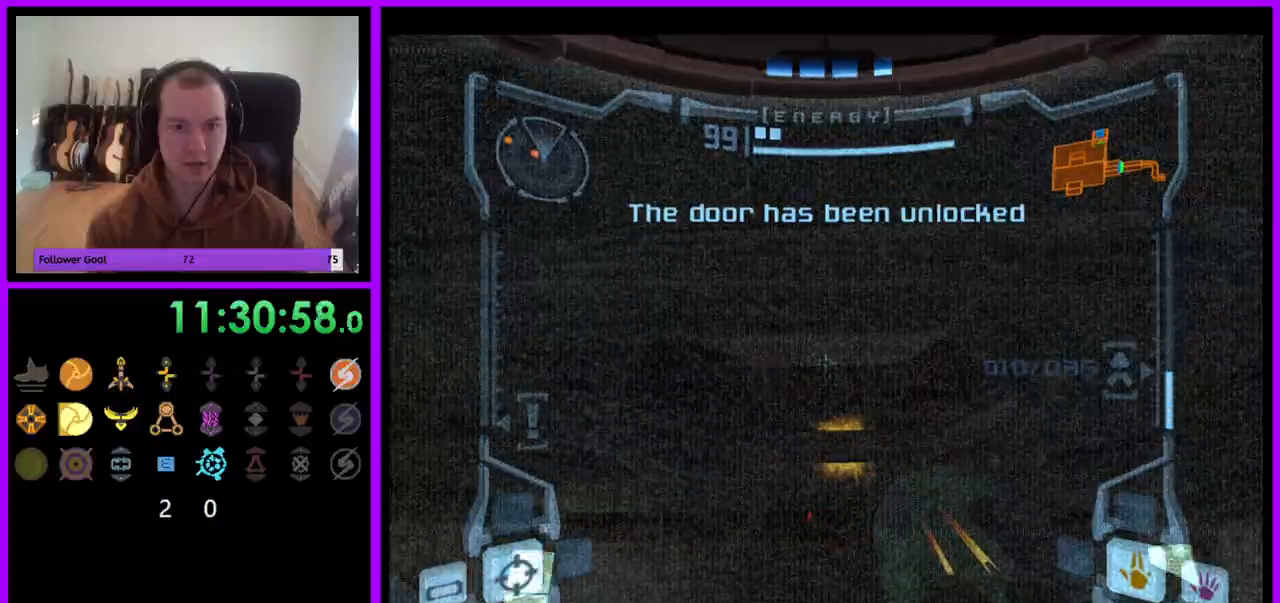
{"dt_ms": 500, "buttons": [], "left_stick": "up", "right_stick": "center"}
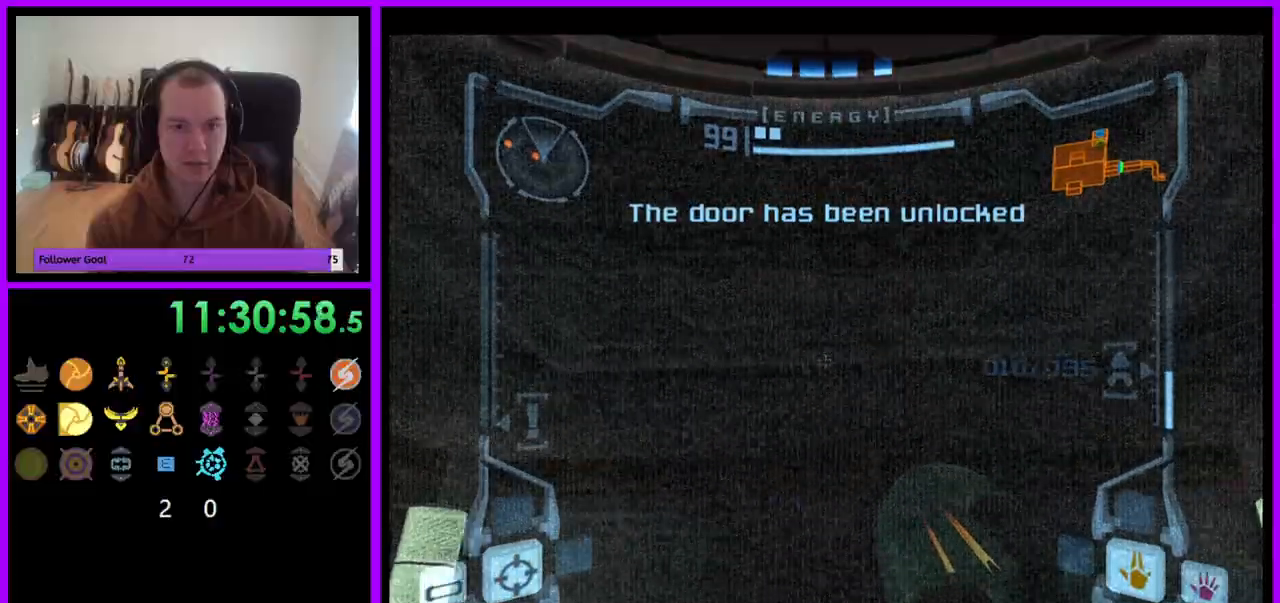
{"dt_ms": 500, "buttons": ["R1"], "left_stick": "down", "right_stick": "center", "events": [[67, "left_stick", "center"], [133, "R1", "down"], [167, "left_stick", "down"]]}
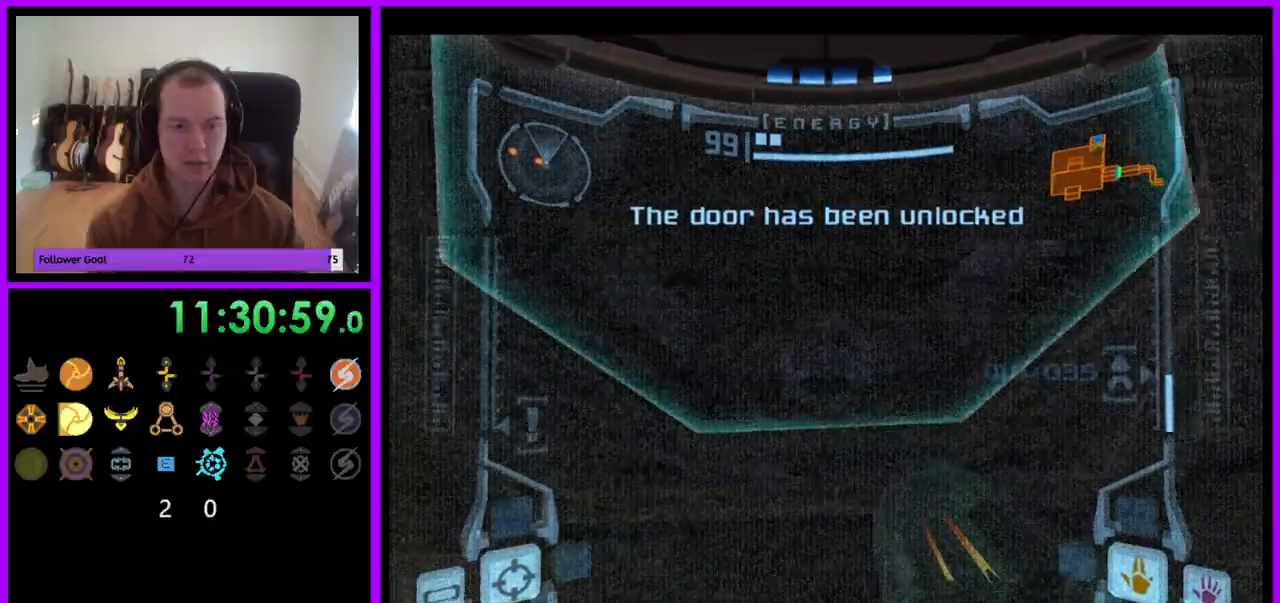
{"dt_ms": 500, "buttons": ["R1"], "left_stick": "left", "right_stick": "center", "events": [[167, "A", "down"], [233, "A", "up"], [400, "left_stick", "left"]]}
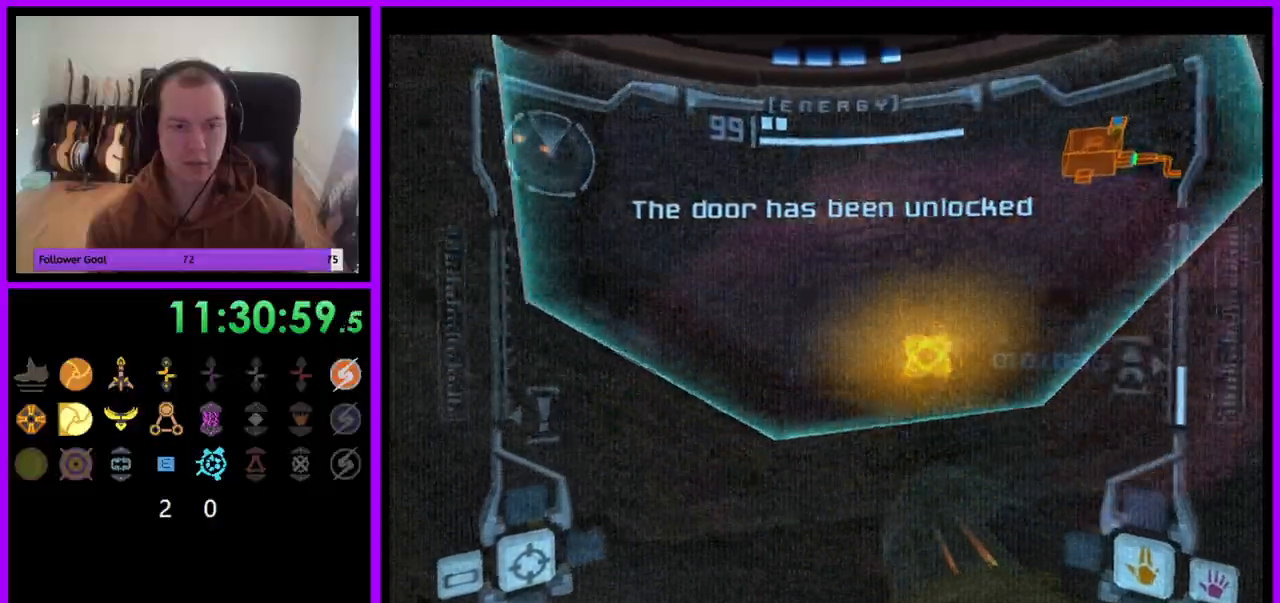
{"dt_ms": 1000, "buttons": ["R1"], "left_stick": "down-right", "right_stick": "center"}
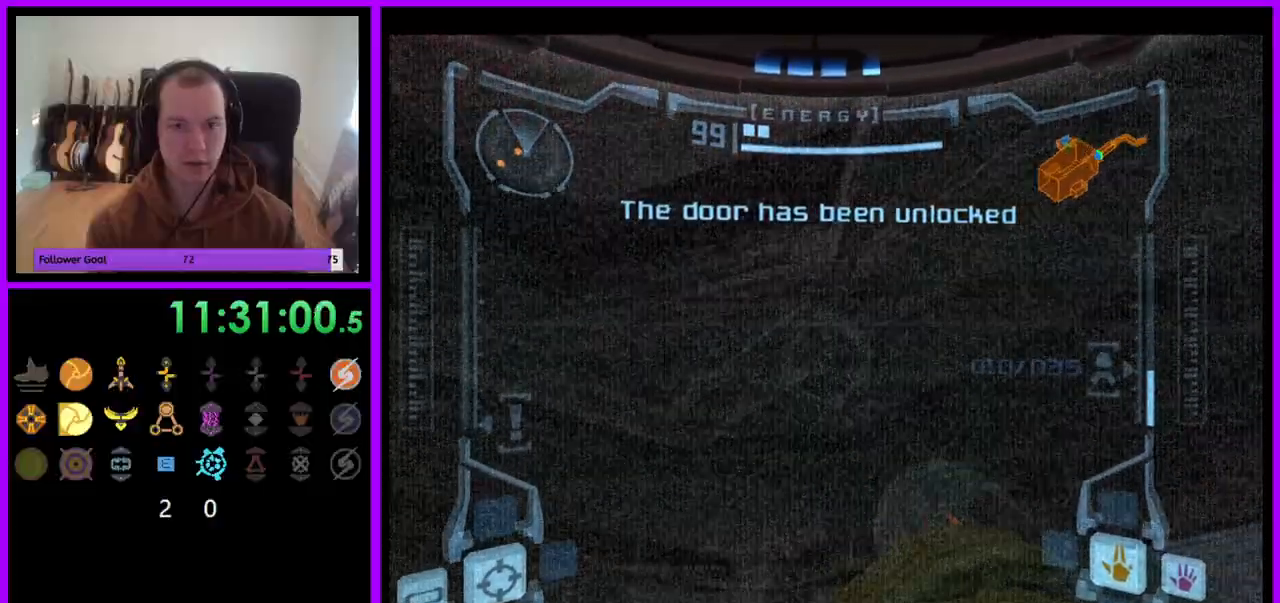
{"dt_ms": 500, "buttons": ["L1", "R1"], "left_stick": "down", "right_stick": "center", "events": [[200, "A", "down"], [250, "A", "up"], [250, "R1", "up"], [300, "R1", "down"], [333, "left_stick", "down"], [483, "L1", "down"]]}
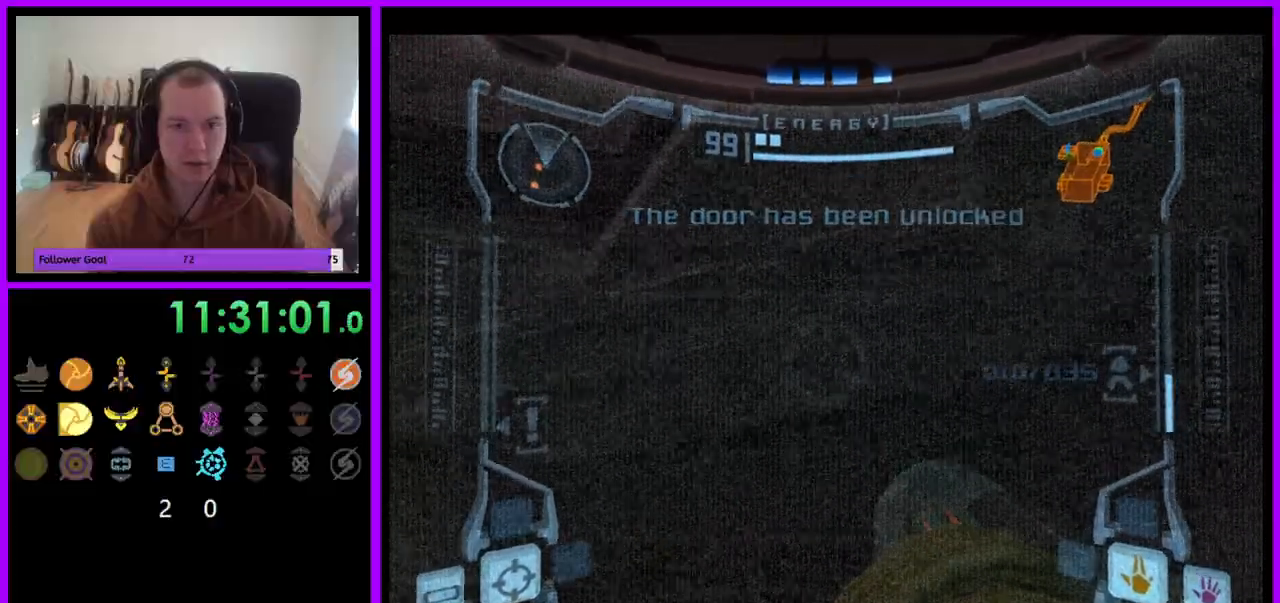
{"dt_ms": 500, "buttons": ["L1"], "left_stick": "up-left", "right_stick": "center", "events": [[50, "R1", "up"], [167, "left_stick", "down-left"], [383, "left_stick", "up-left"]]}
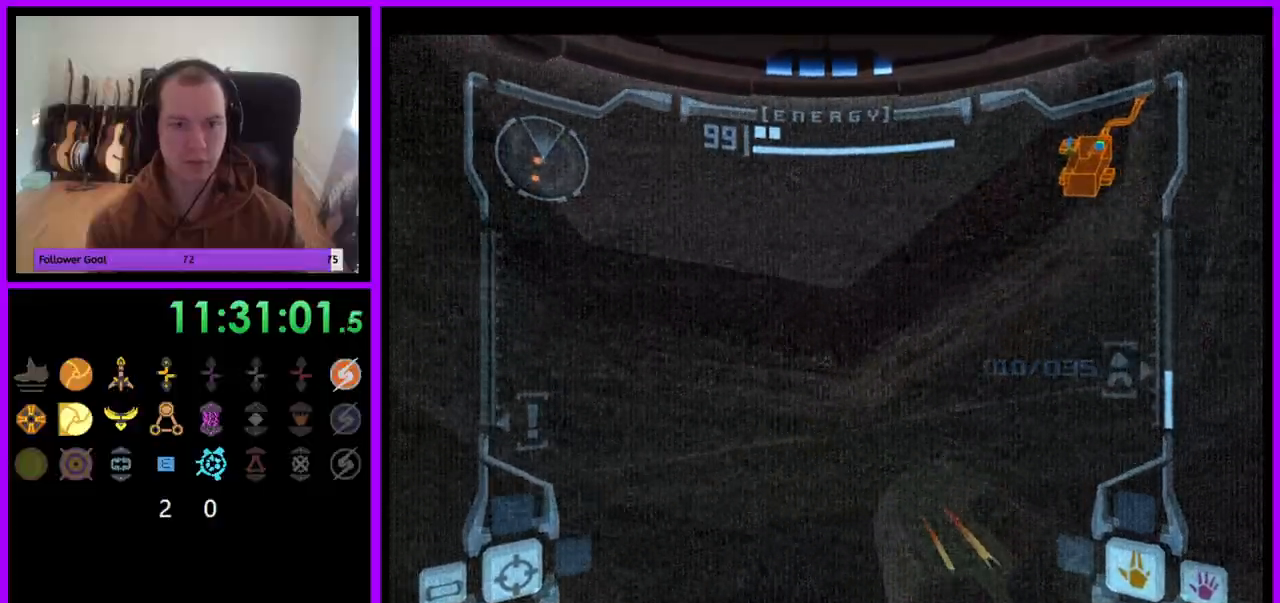
{"dt_ms": 500, "buttons": ["A", "L1"], "left_stick": "center", "right_stick": "center", "events": [[17, "left_stick", "center"], [67, "left_stick", "left"], [133, "left_stick", "center"], [150, "A", "down"], [300, "left_stick", "up"], [417, "left_stick", "center"]]}
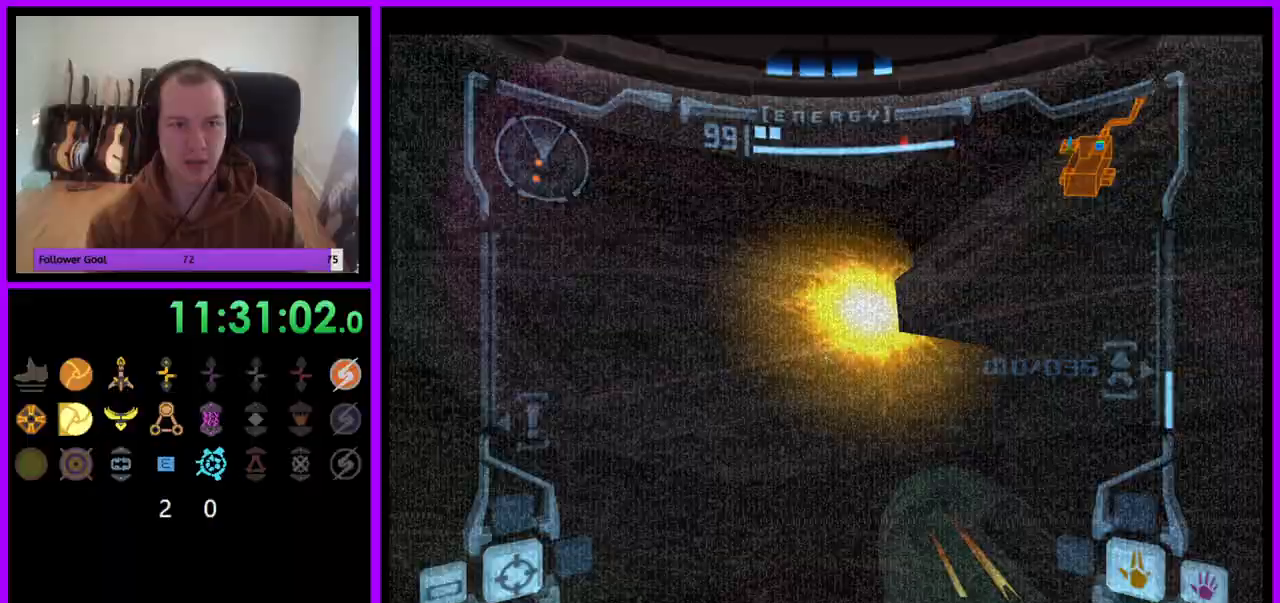
{"dt_ms": 500, "buttons": ["A", "R1"], "left_stick": "left", "right_stick": "center", "events": [[400, "right_stick", "down-left"], [417, "L1", "up"], [433, "left_stick", "left"], [450, "R1", "down"], [483, "right_stick", "center"]]}
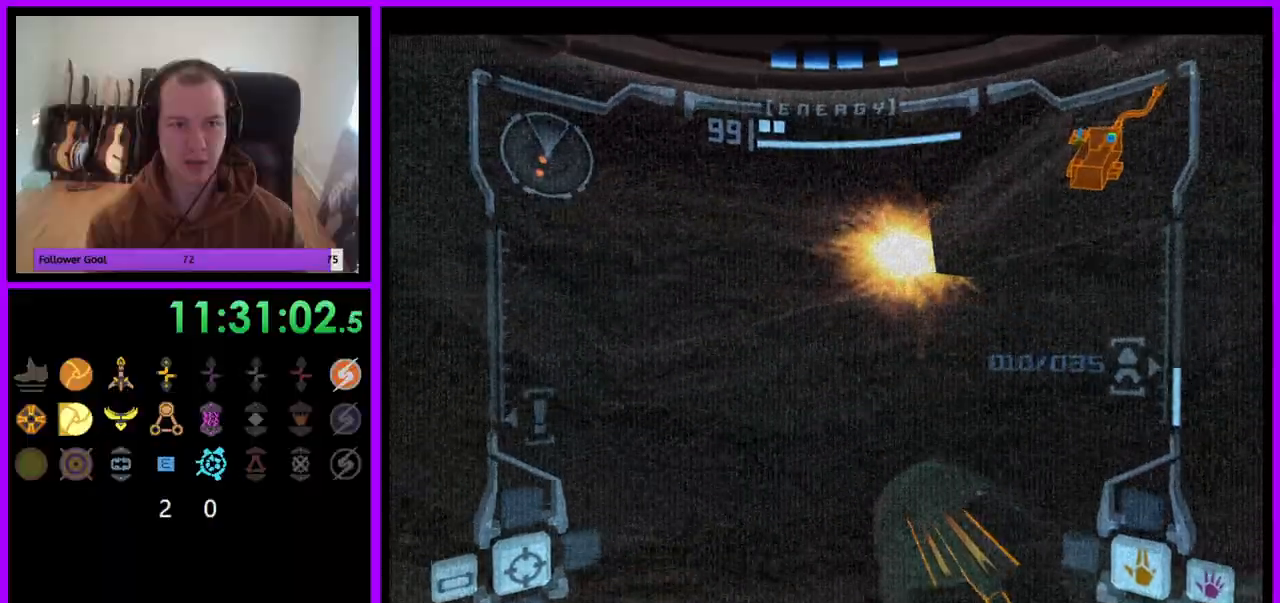
{"dt_ms": 500, "buttons": ["A", "R1"], "left_stick": "left", "right_stick": "center", "events": []}
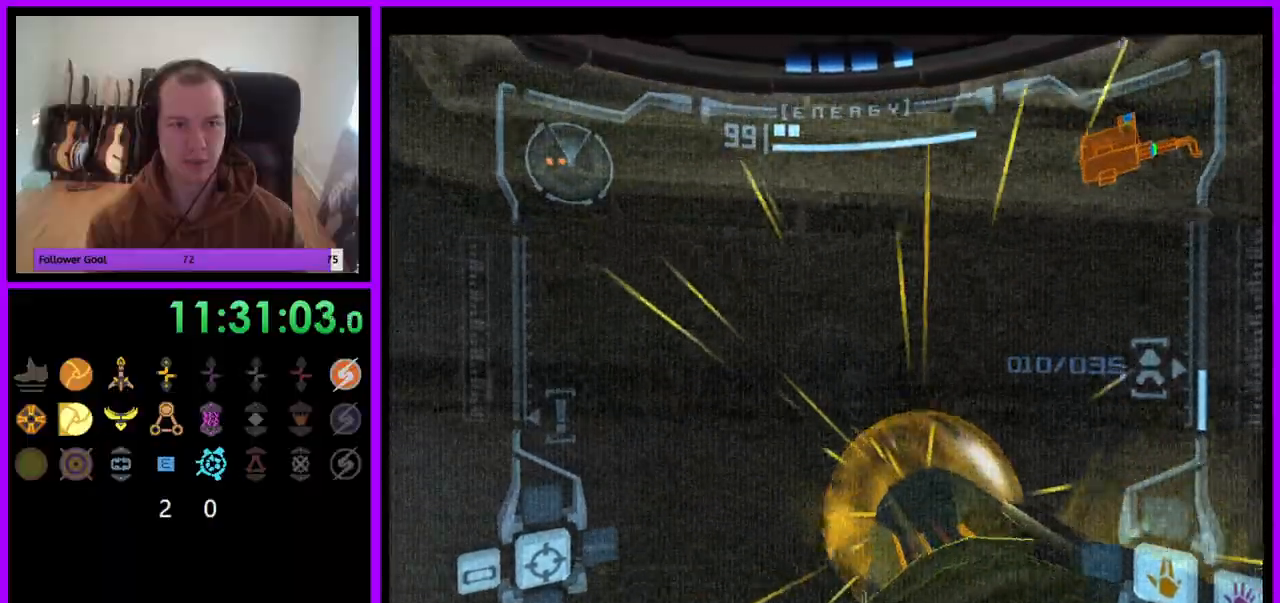
{"dt_ms": 500, "buttons": ["A", "R1"], "left_stick": "down-left", "right_stick": "center", "events": [[467, "left_stick", "down-left"]]}
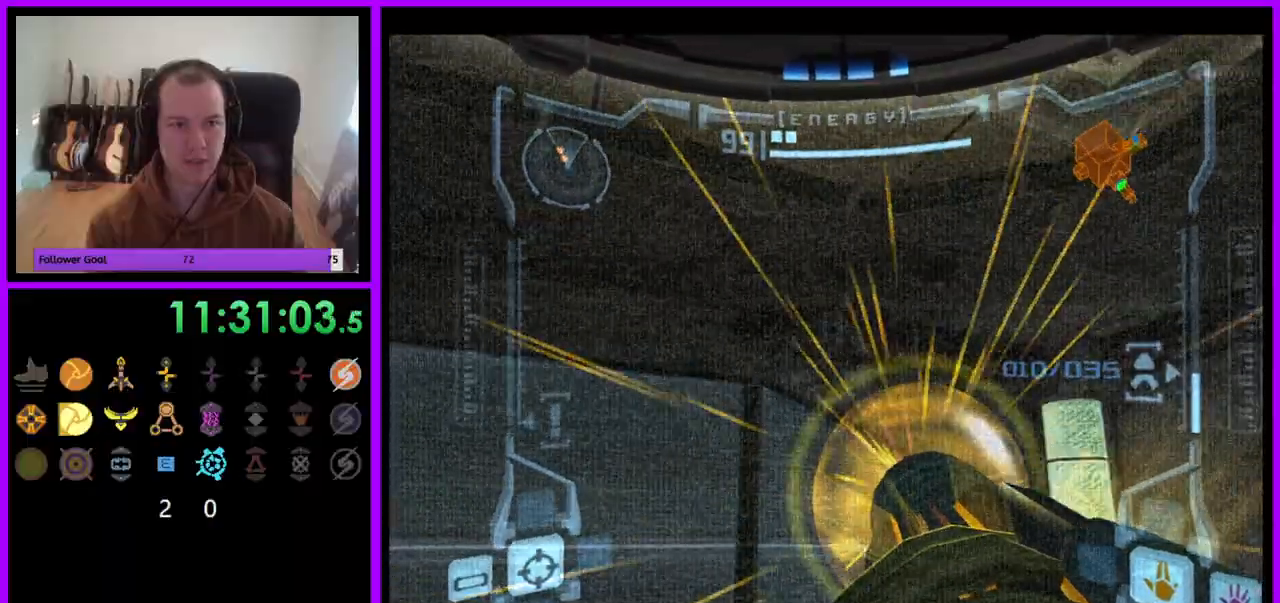
{"dt_ms": 500, "buttons": ["A", "L1"], "left_stick": "down", "right_stick": "center", "events": [[183, "left_stick", "down"], [350, "L1", "down"], [400, "R1", "up"]]}
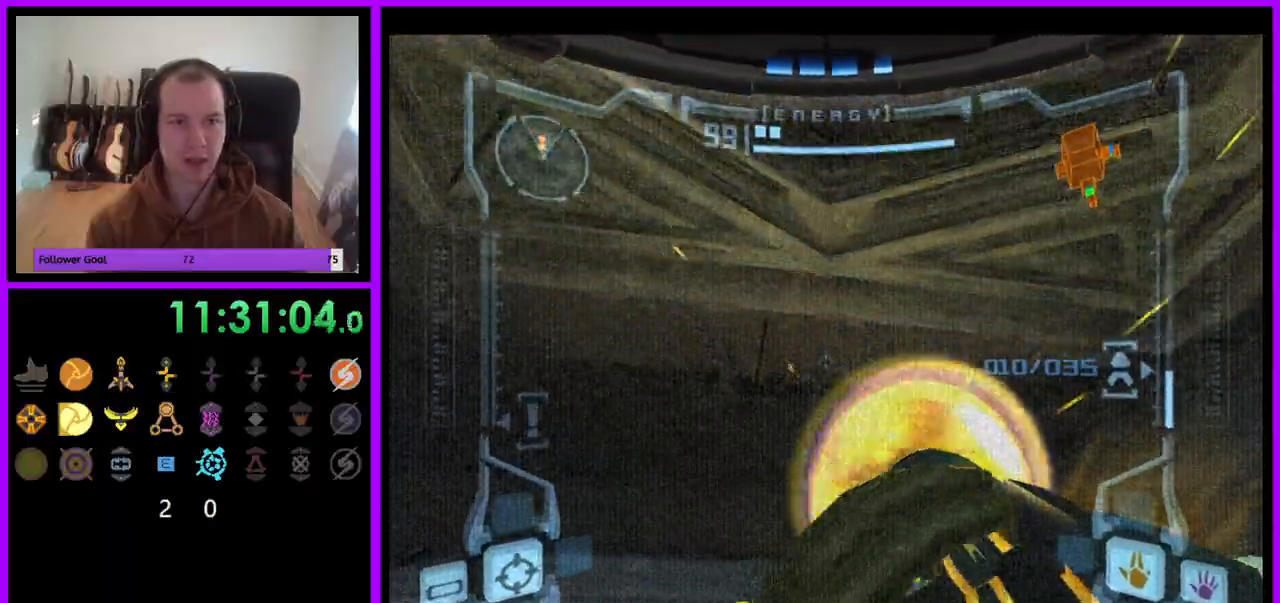
{"dt_ms": 500, "buttons": ["A", "L1"], "left_stick": "center", "right_stick": "center", "events": [[100, "left_stick", "center"], [250, "B", "down"], [283, "left_stick", "up"], [333, "B", "up"], [433, "left_stick", "center"]]}
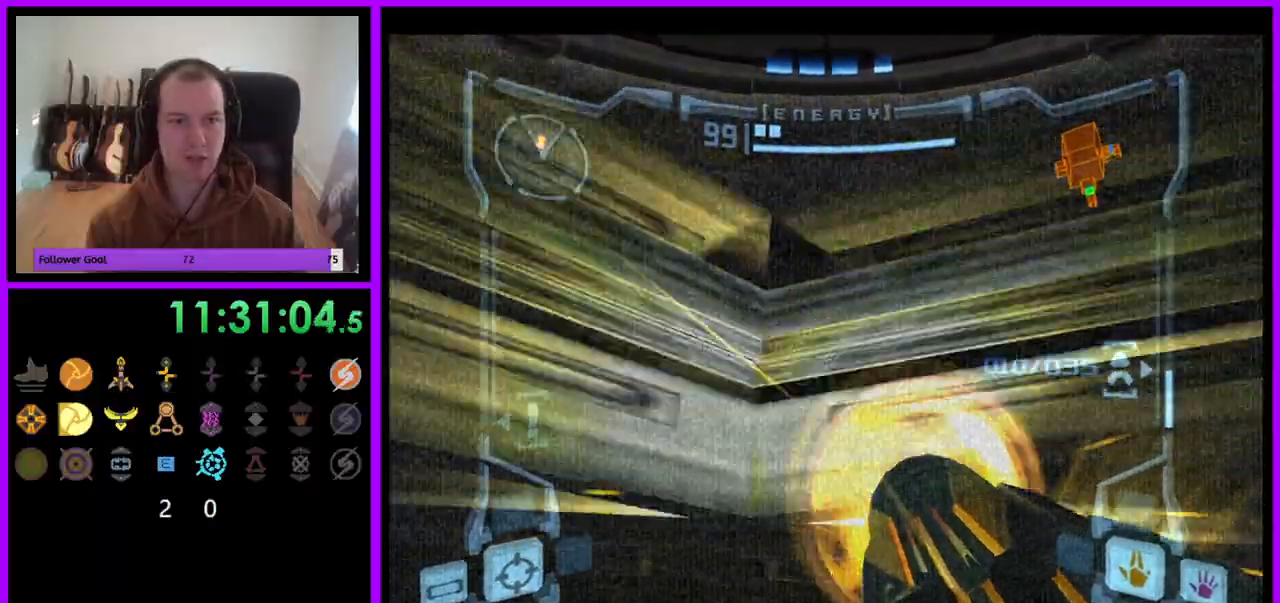
{"dt_ms": 500, "buttons": ["A"], "left_stick": "down-left", "right_stick": "center", "events": [[283, "left_stick", "down"], [450, "L1", "up"], [483, "left_stick", "down-left"]]}
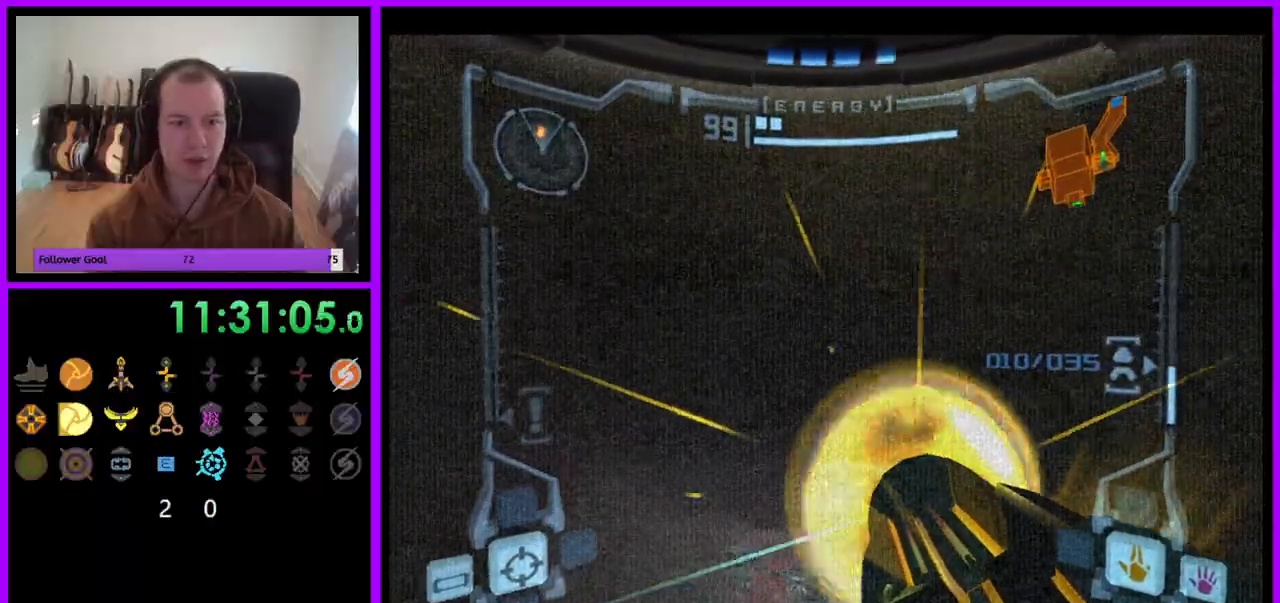
{"dt_ms": 500, "buttons": ["A", "L1"], "left_stick": "center", "right_stick": "center", "events": [[83, "left_stick", "center"], [100, "L1", "down"]]}